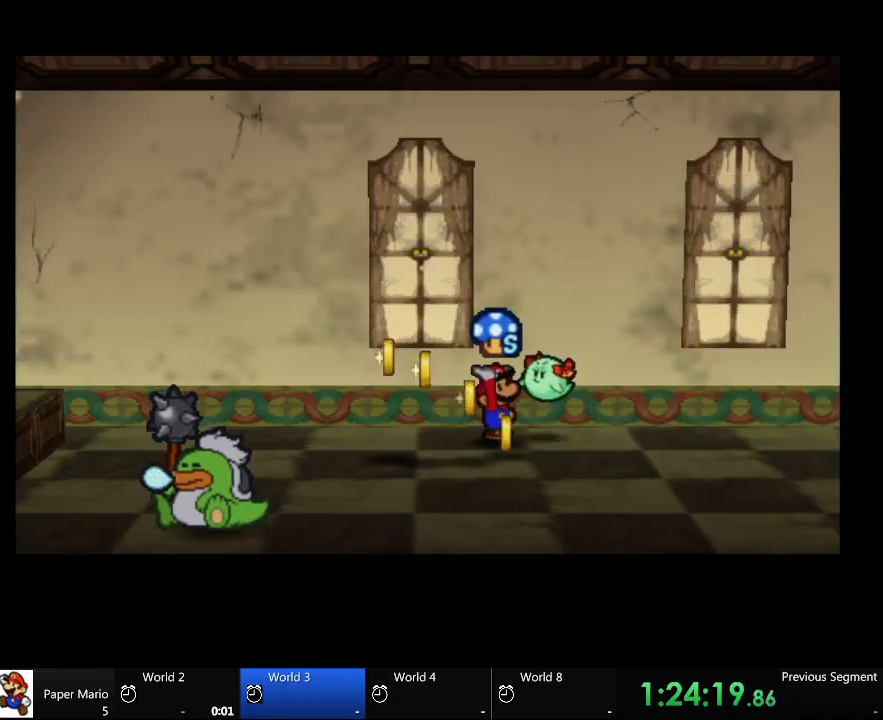
Gameplay with a controller (Xbox layout); each line is a JSON object with the inputs held at the frame after it. "events" lists button and stick changes between this image and that frame as [ms after this image, input, new state], when the widget could be followed in between. Not read: L2 L3 R3.
{"buttons": [], "left_stick": "center", "right_stick": "center"}
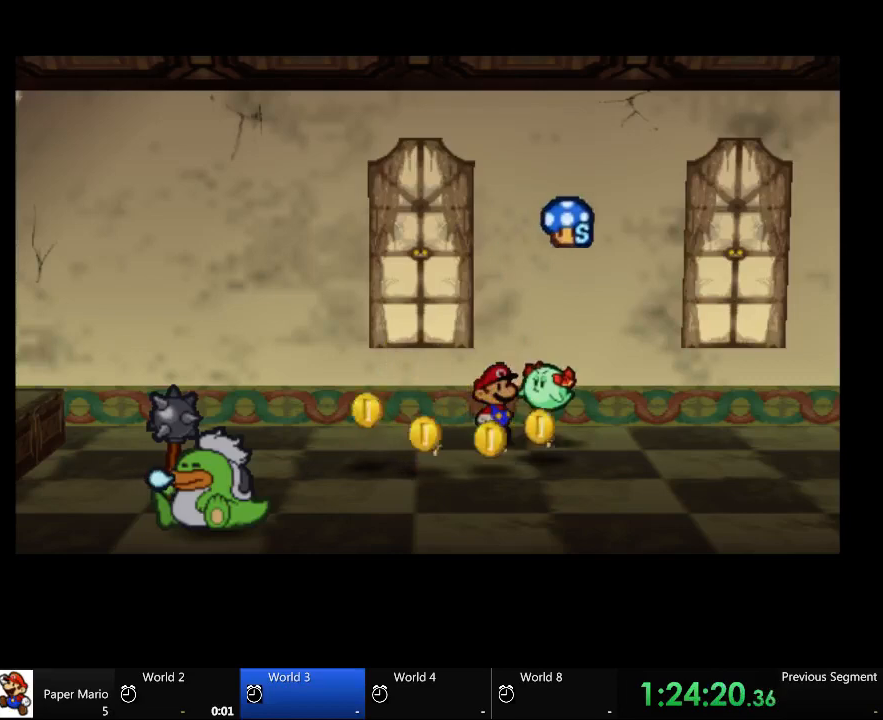
{"buttons": [], "left_stick": "down-right", "right_stick": "center", "events": [[167, "left_stick", "down"], [367, "left_stick", "down-right"]]}
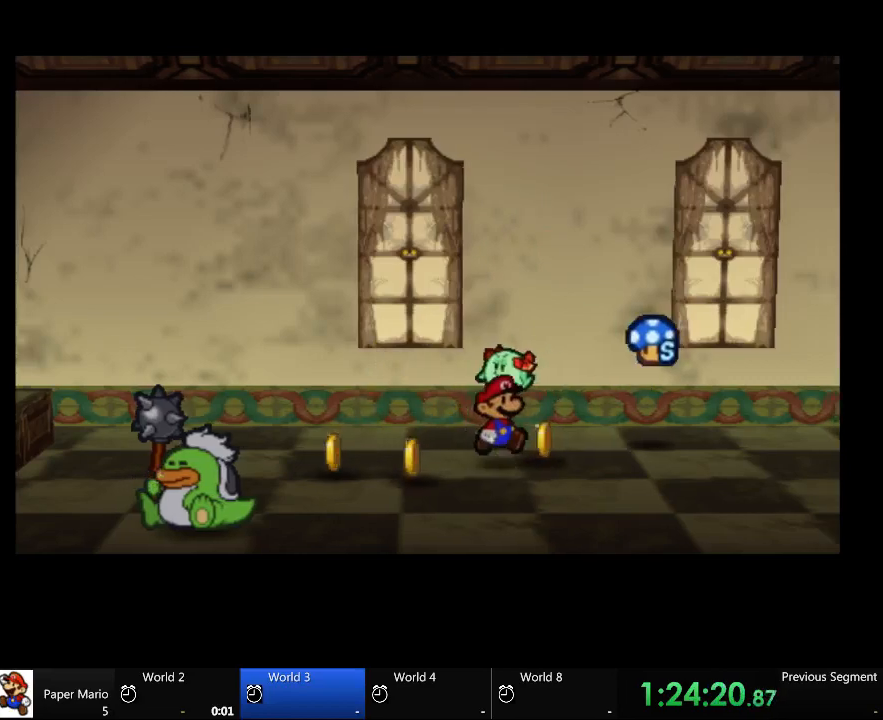
{"buttons": [], "left_stick": "left", "right_stick": "center", "events": [[300, "left_stick", "down-left"], [367, "left_stick", "left"]]}
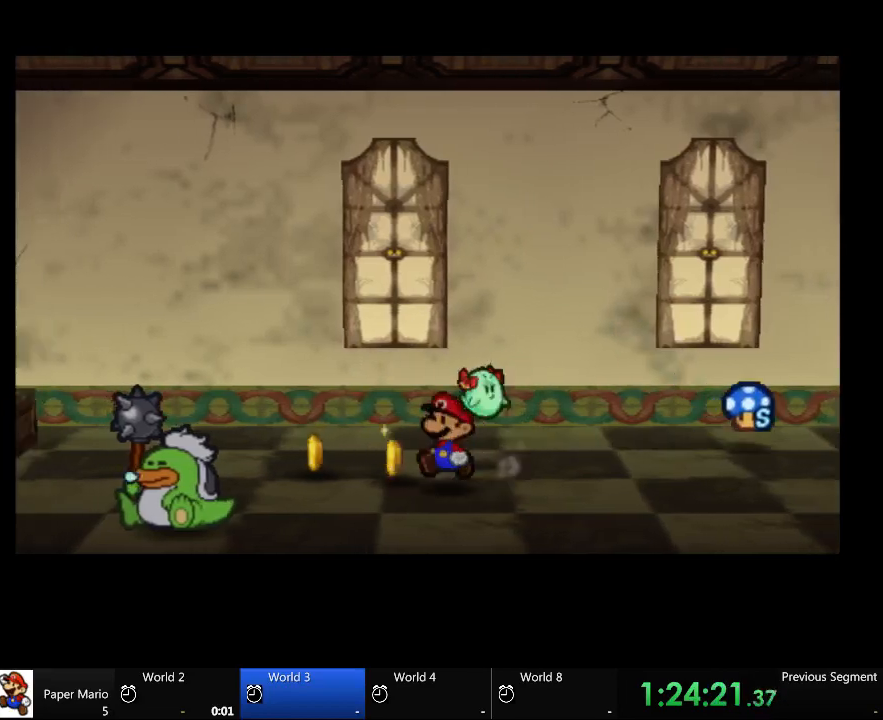
{"buttons": [], "left_stick": "up-left", "right_stick": "center", "events": [[300, "left_stick", "up-left"]]}
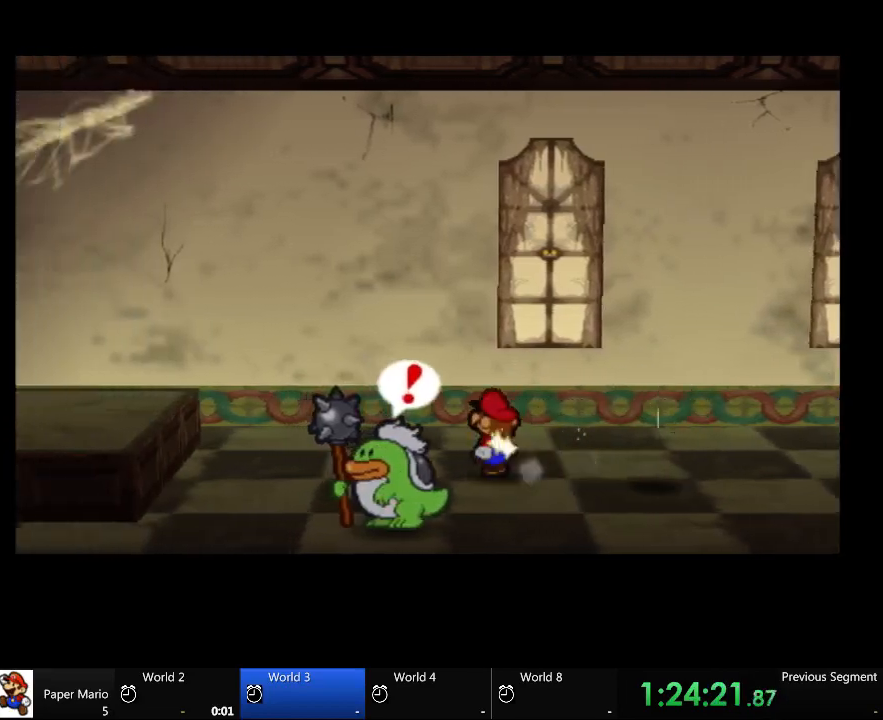
{"buttons": ["A"], "left_stick": "down-left", "right_stick": "center", "events": [[100, "left_stick", "down-left"], [467, "A", "down"]]}
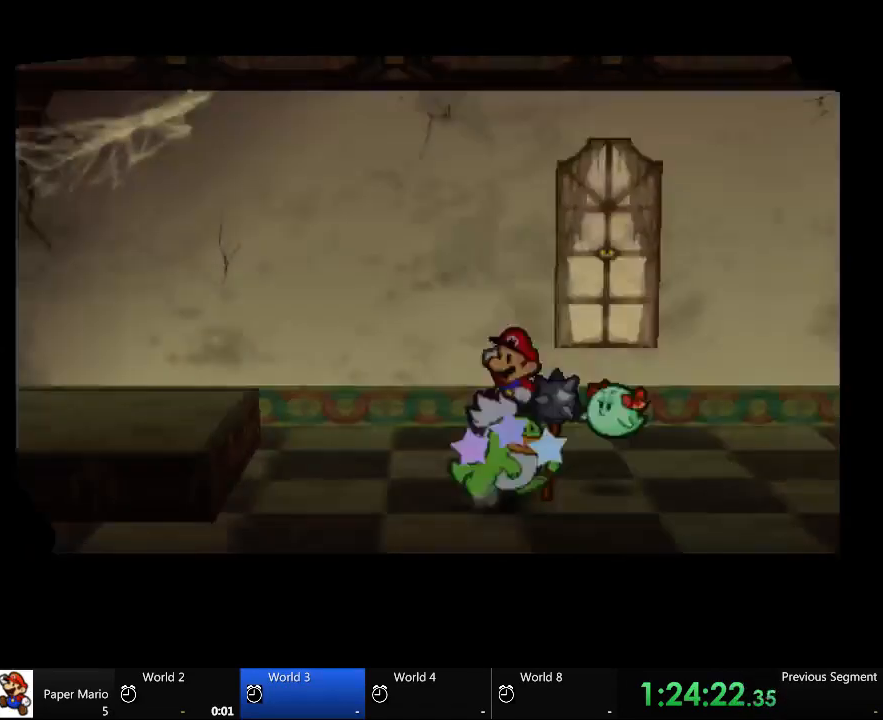
{"buttons": [], "left_stick": "center", "right_stick": "center", "events": [[67, "A", "up"], [167, "left_stick", "down"], [300, "left_stick", "center"]]}
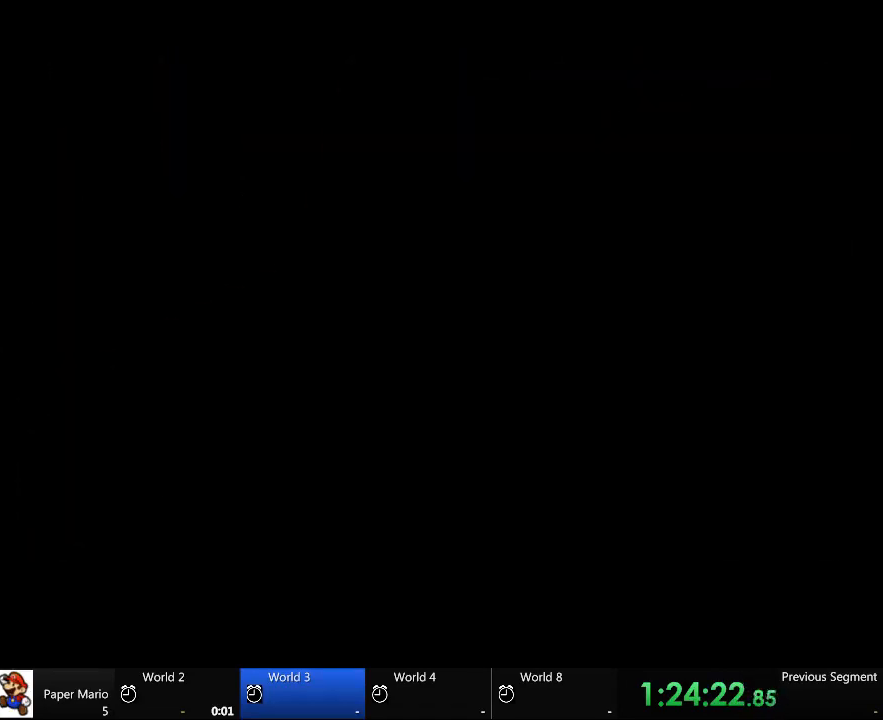
{"buttons": [], "left_stick": "center", "right_stick": "center", "events": []}
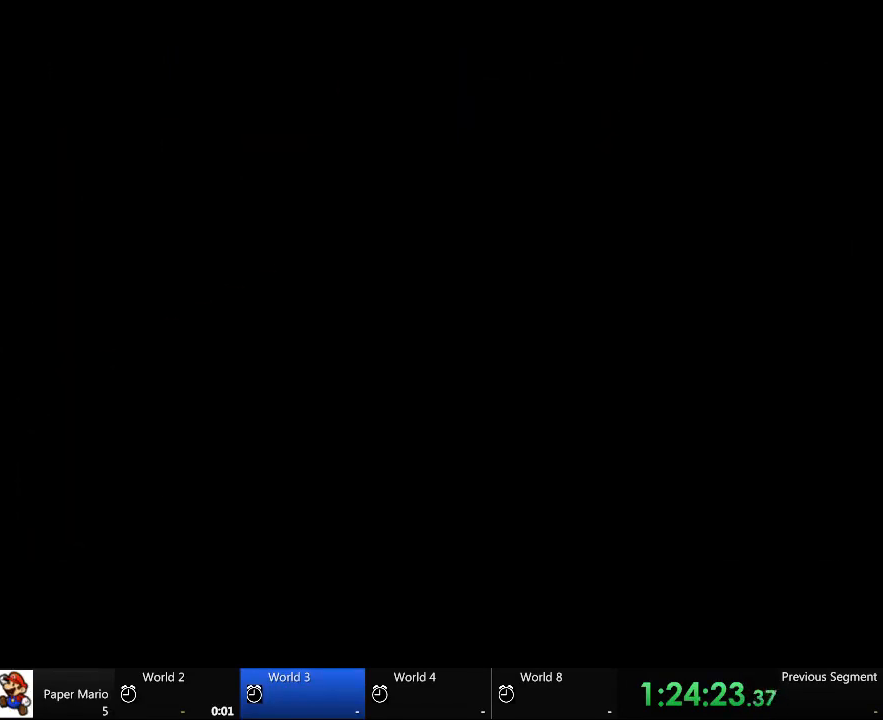
{"buttons": [], "left_stick": "center", "right_stick": "center", "events": []}
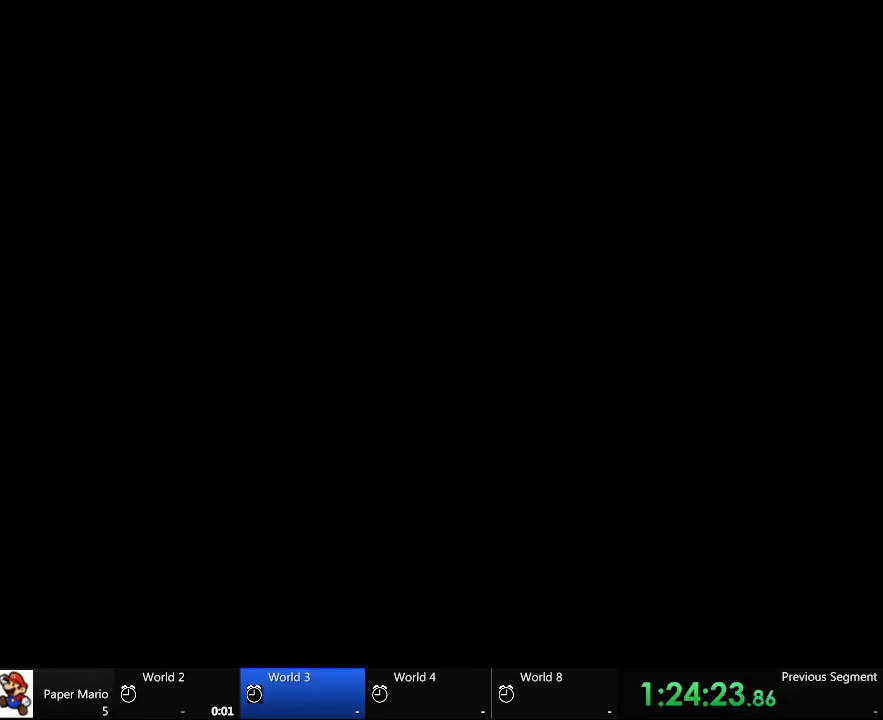
{"buttons": [], "left_stick": "center", "right_stick": "center", "events": []}
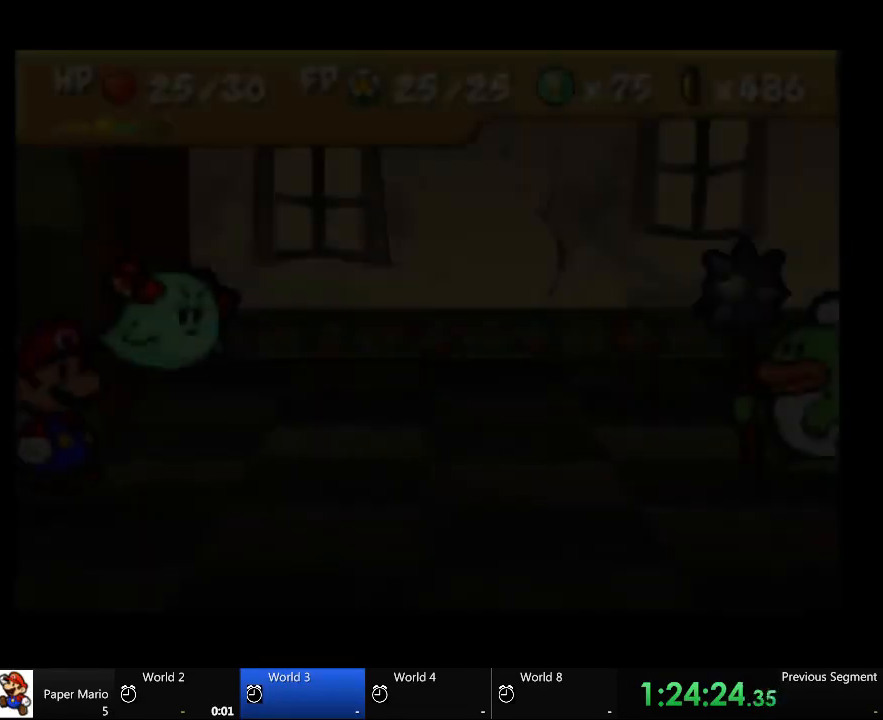
{"buttons": [], "left_stick": "center", "right_stick": "center", "events": []}
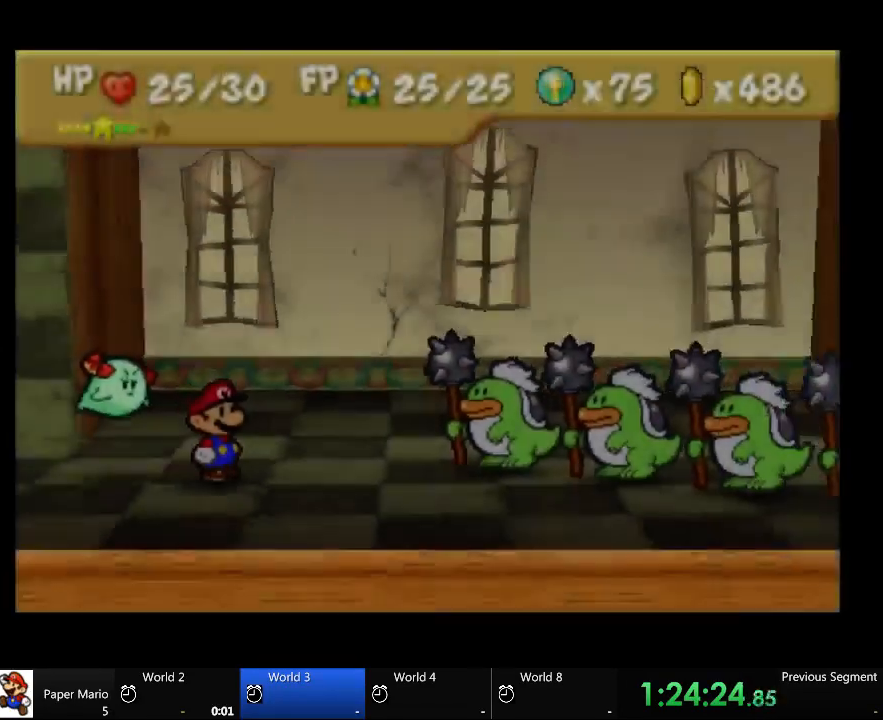
{"buttons": [], "left_stick": "center", "right_stick": "center", "events": []}
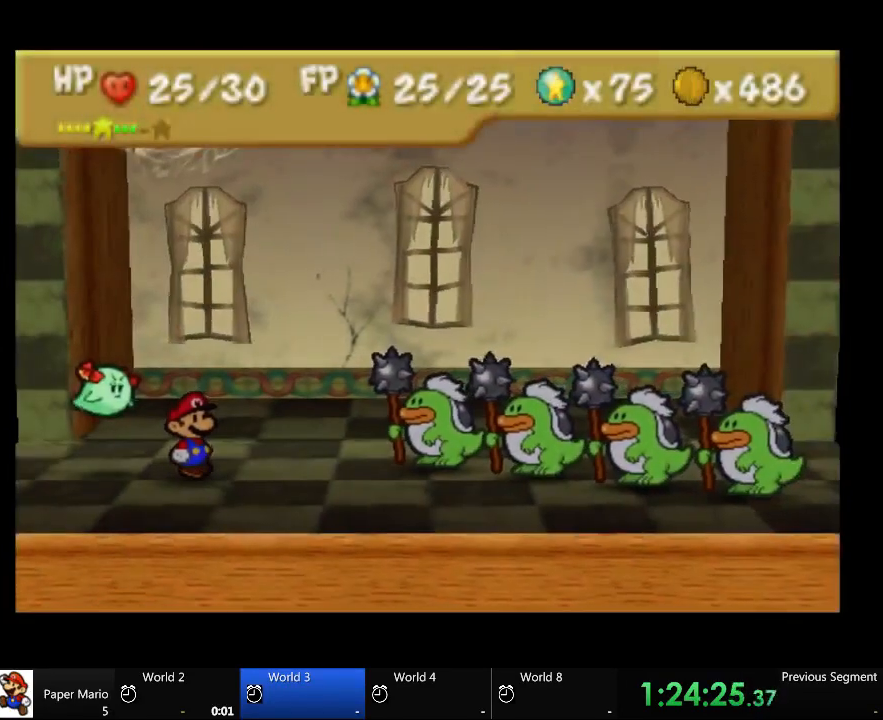
{"buttons": [], "left_stick": "center", "right_stick": "center", "events": []}
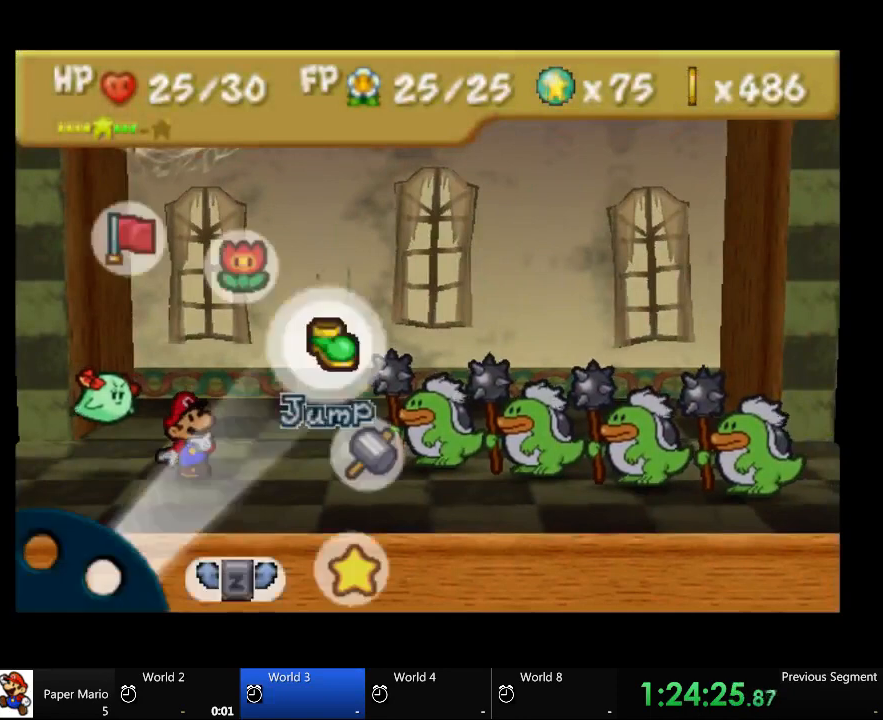
{"buttons": [], "left_stick": "center", "right_stick": "center", "events": []}
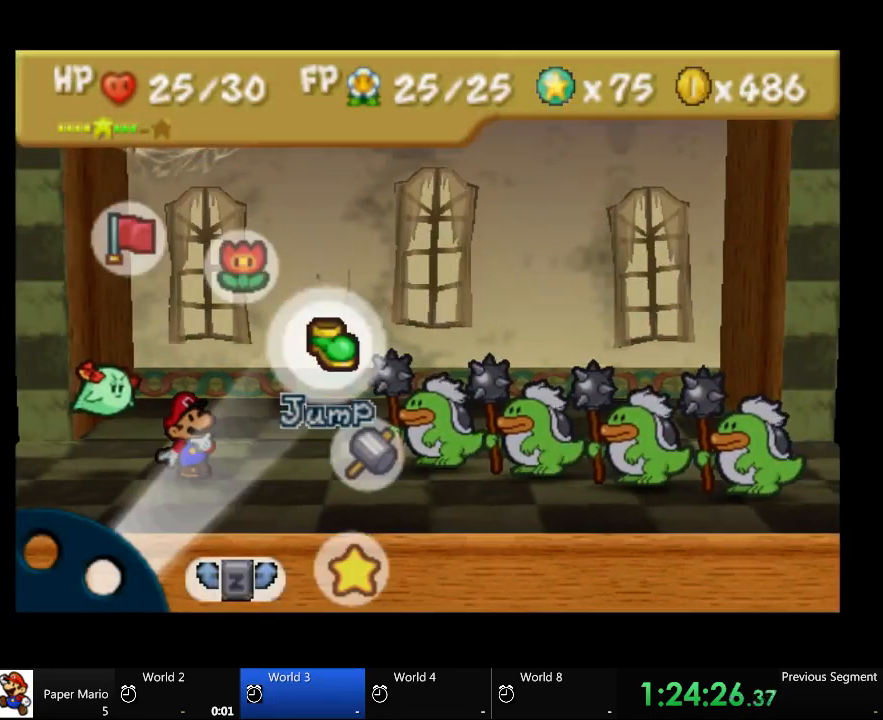
{"buttons": [], "left_stick": "center", "right_stick": "center", "events": []}
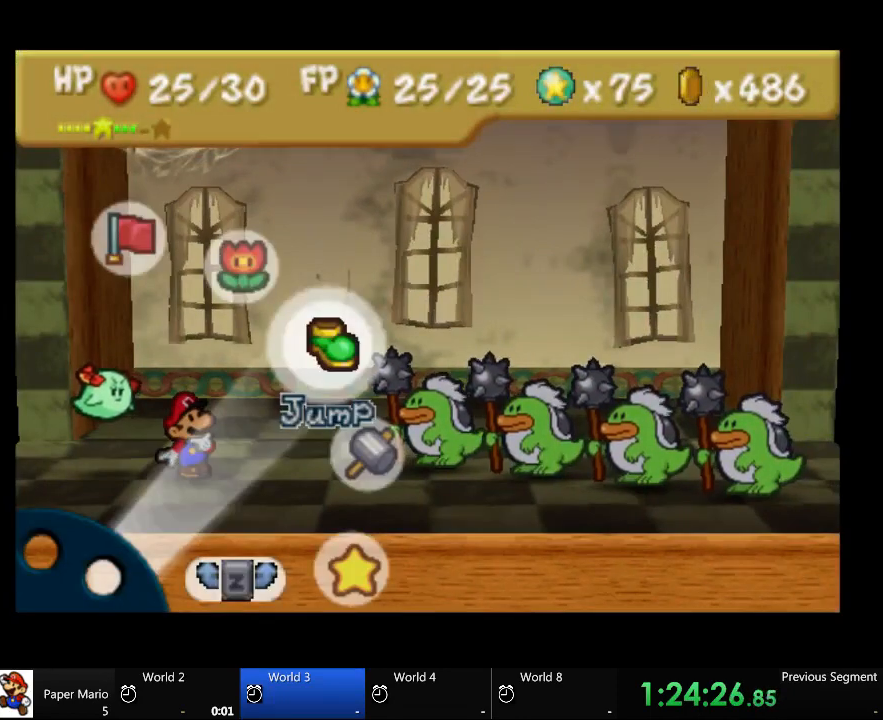
{"buttons": [], "left_stick": "center", "right_stick": "center", "events": []}
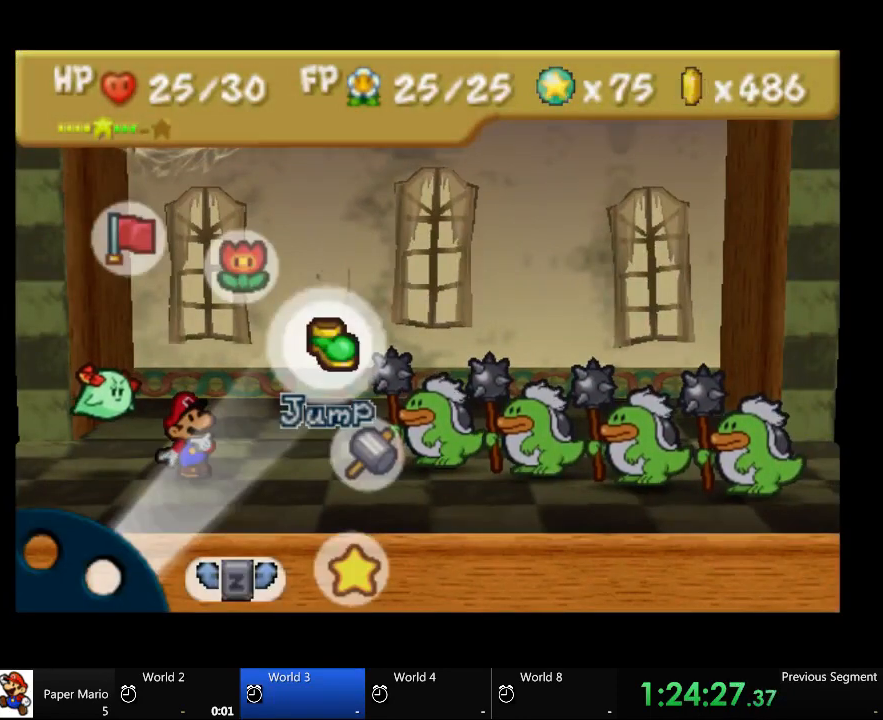
{"buttons": [], "left_stick": "center", "right_stick": "center", "events": []}
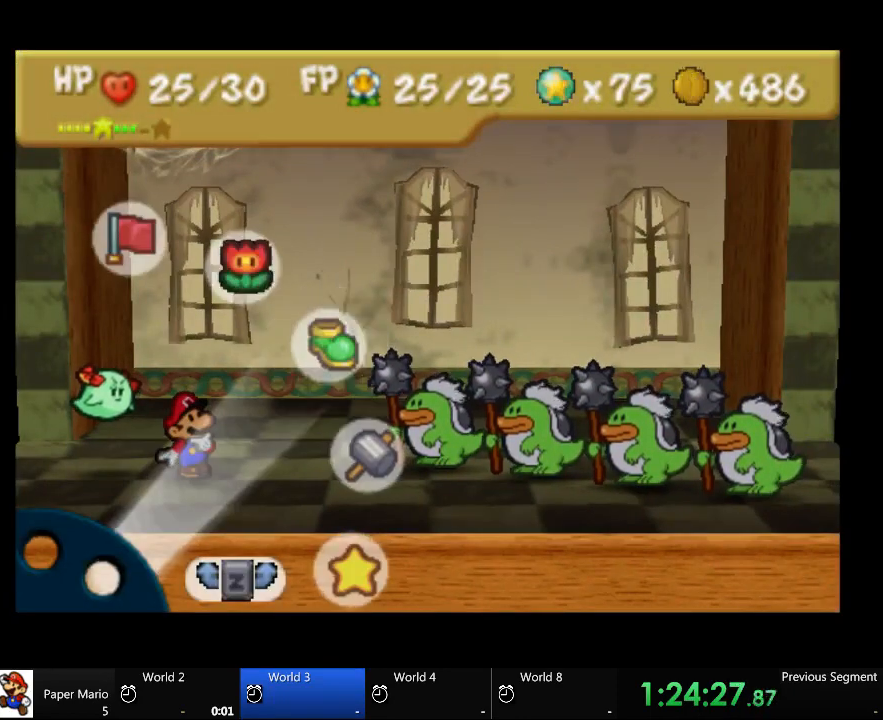
{"buttons": [], "left_stick": "center", "right_stick": "center", "events": [[33, "left_stick", "up-left"], [233, "left_stick", "center"]]}
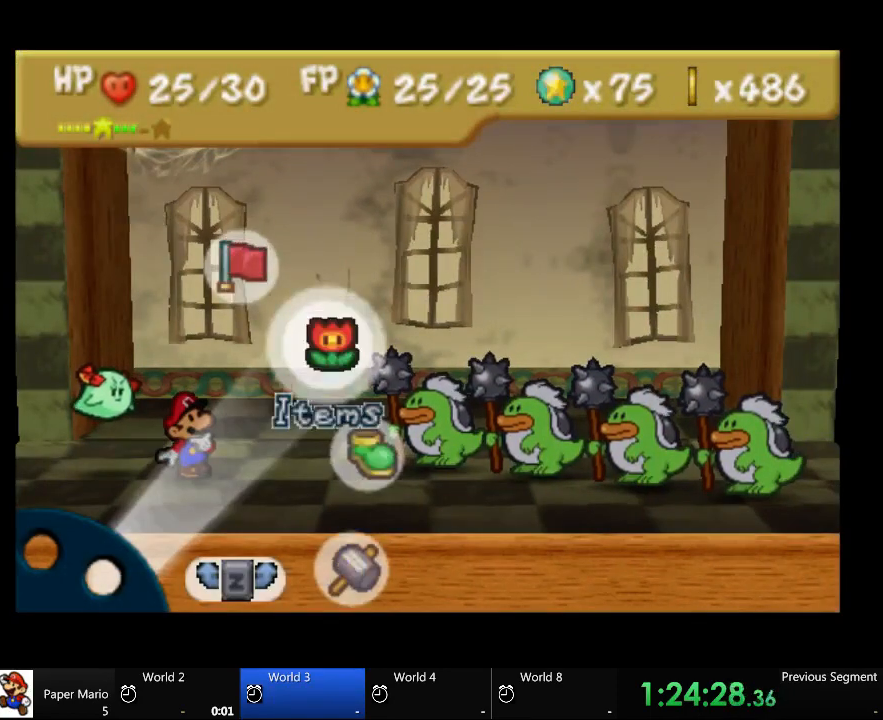
{"buttons": [], "left_stick": "center", "right_stick": "center", "events": [[167, "left_stick", "right"], [300, "left_stick", "center"]]}
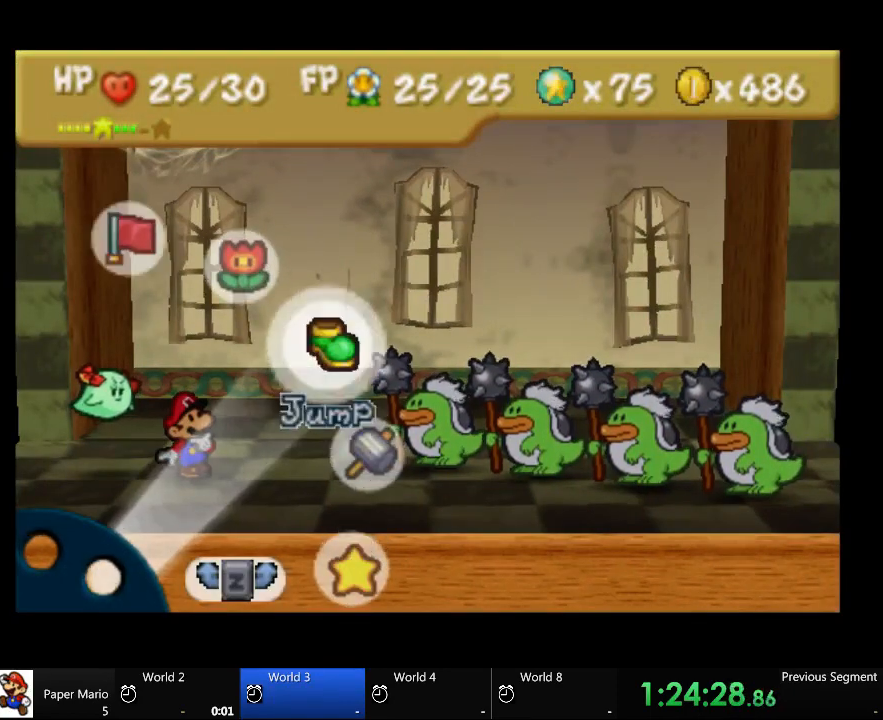
{"buttons": [], "left_stick": "center", "right_stick": "center", "events": []}
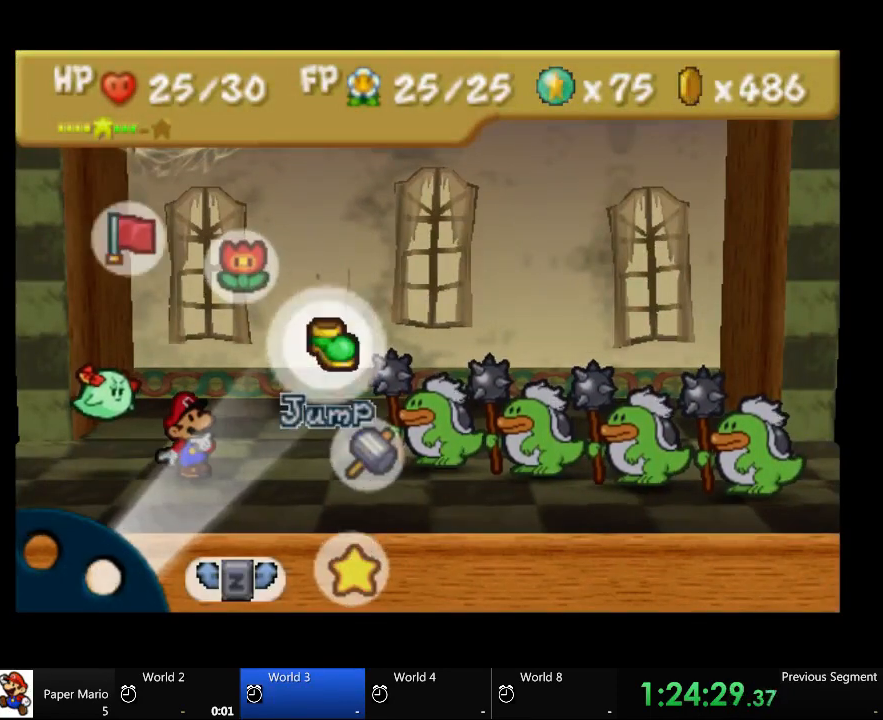
{"buttons": [], "left_stick": "center", "right_stick": "center", "events": [[233, "left_stick", "right"], [400, "left_stick", "center"]]}
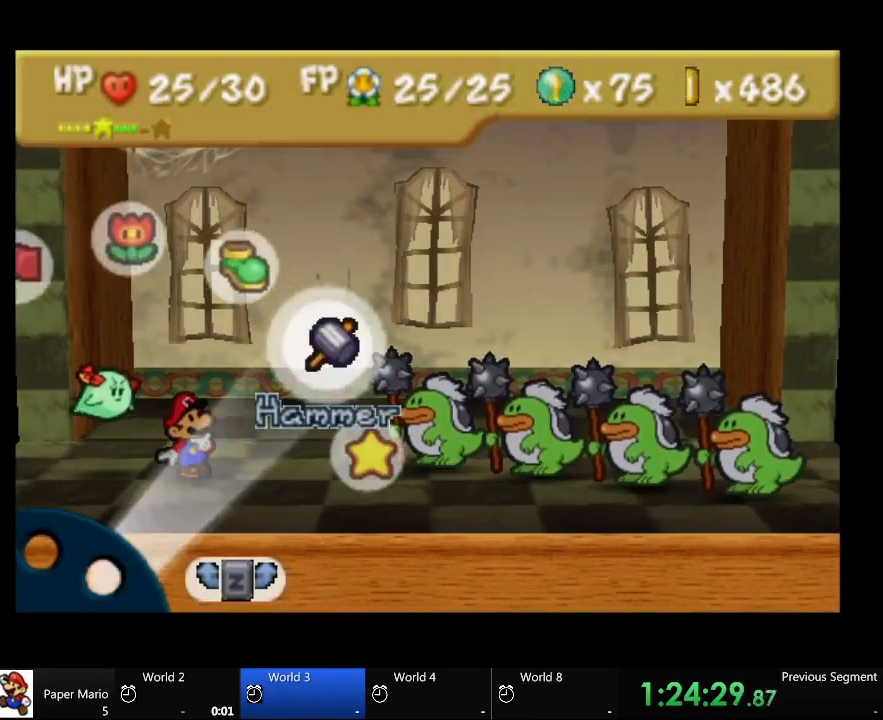
{"buttons": [], "left_stick": "up-left", "right_stick": "center", "events": [[400, "left_stick", "up-left"]]}